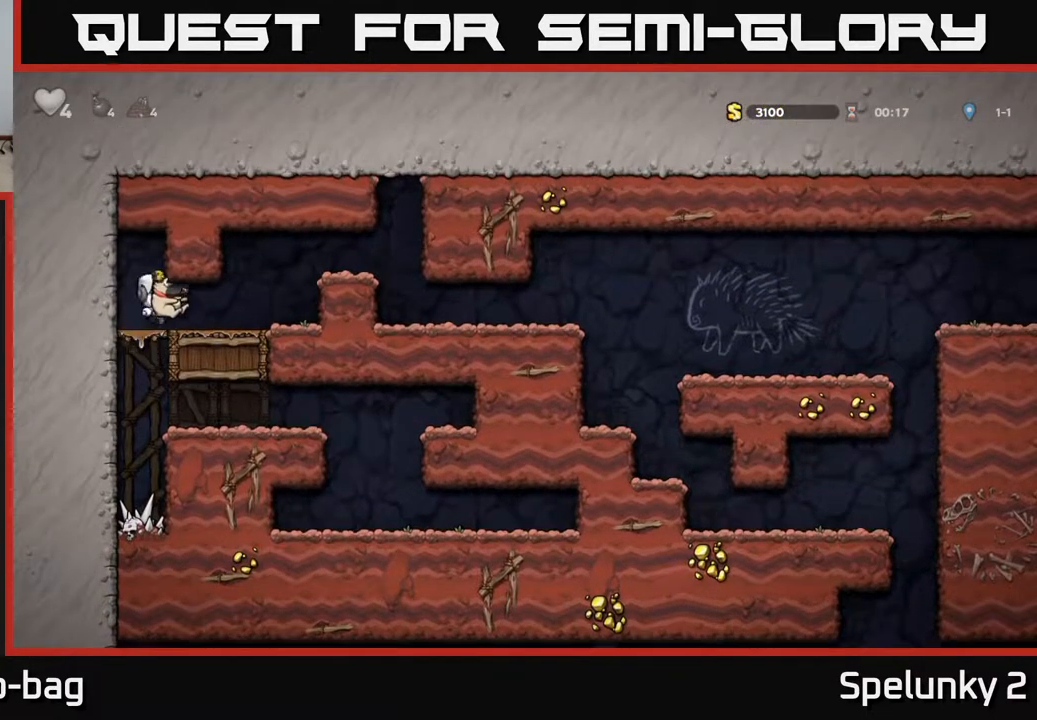
Gameplay with a controller (Xbox layout); each line is a JSON object with the inputs held at the frame after it. "events" lists button and stick changes between this image and that frame as [ms after this image, input, new state], when the widget could be followed in between.
{"buttons": ["DPAD_RIGHT"], "left_stick": "center", "right_stick": "center", "events": [[233, "A", "down"], [350, "A", "up"]]}
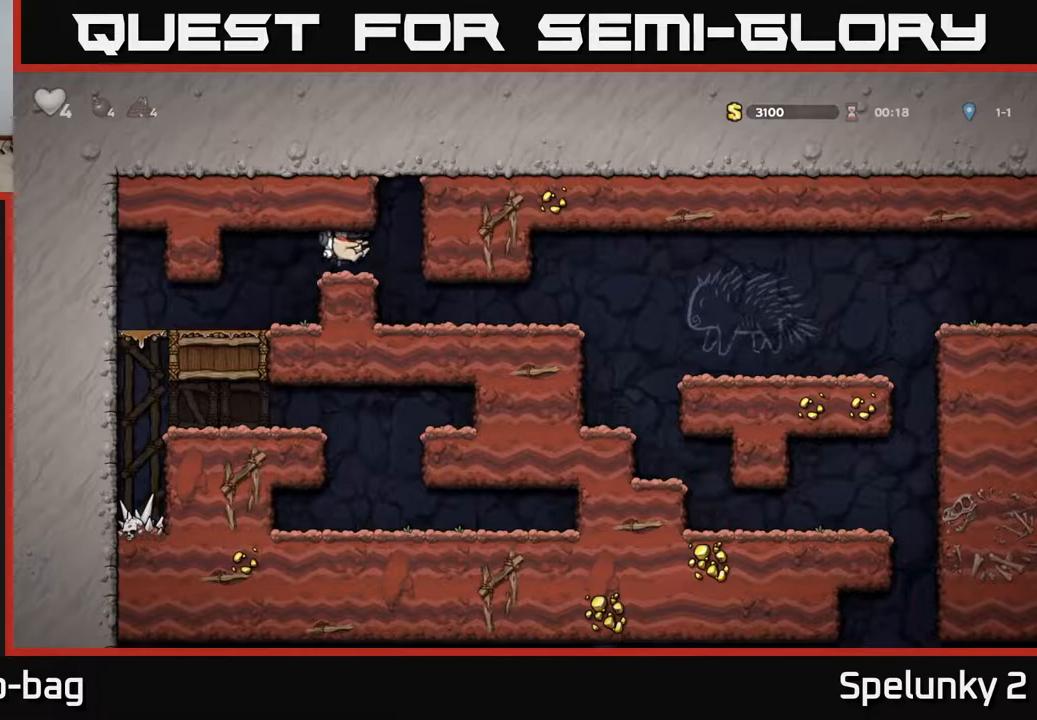
{"buttons": ["DPAD_RIGHT"], "left_stick": "center", "right_stick": "center", "events": [[133, "DPAD_RIGHT", "up"], [167, "DPAD_LEFT", "down"], [250, "DPAD_LEFT", "up"], [367, "DPAD_RIGHT", "down"]]}
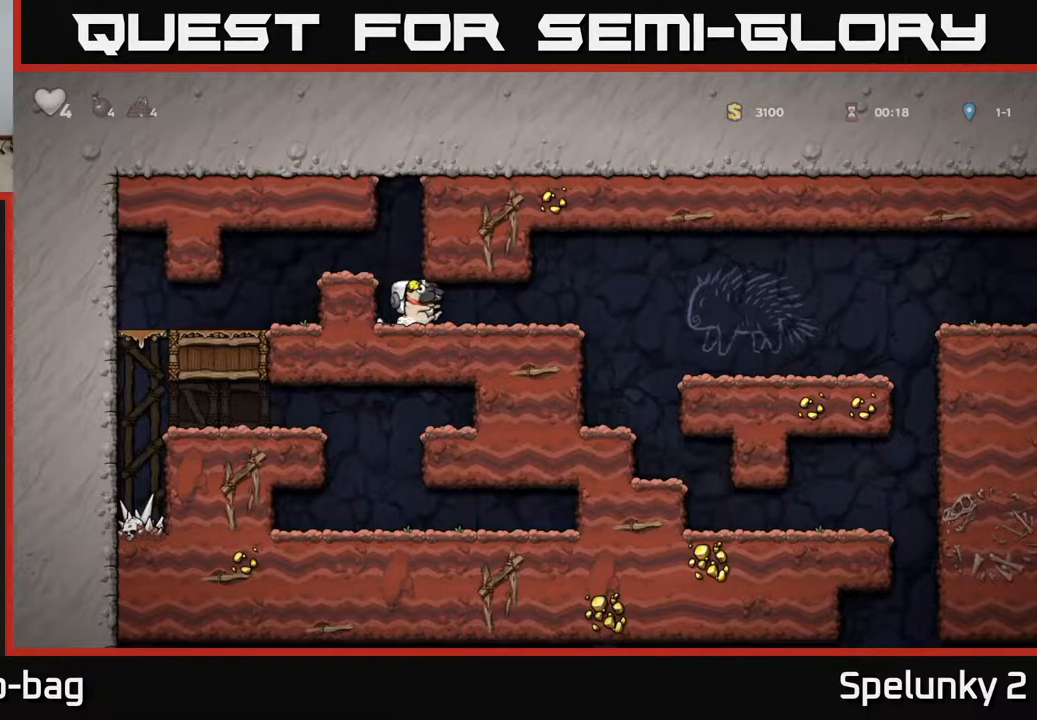
{"buttons": [], "left_stick": "center", "right_stick": "center", "events": [[383, "DPAD_RIGHT", "up"]]}
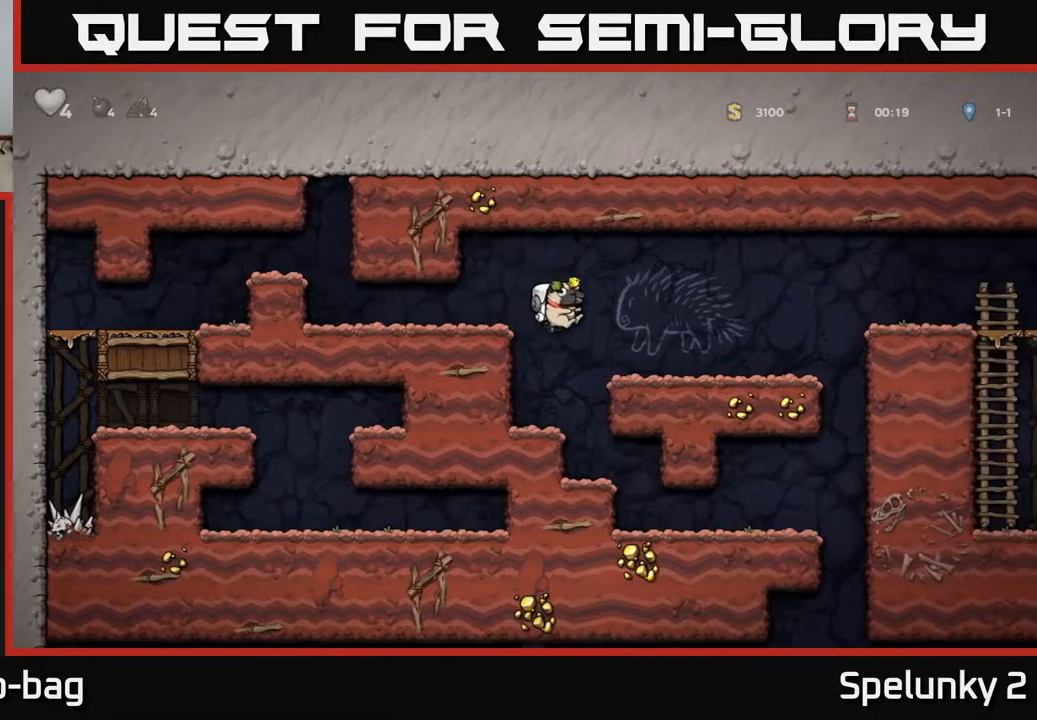
{"buttons": ["DPAD_RIGHT"], "left_stick": "center", "right_stick": "center", "events": [[200, "DPAD_RIGHT", "down"], [283, "DPAD_RIGHT", "up"], [483, "DPAD_RIGHT", "down"]]}
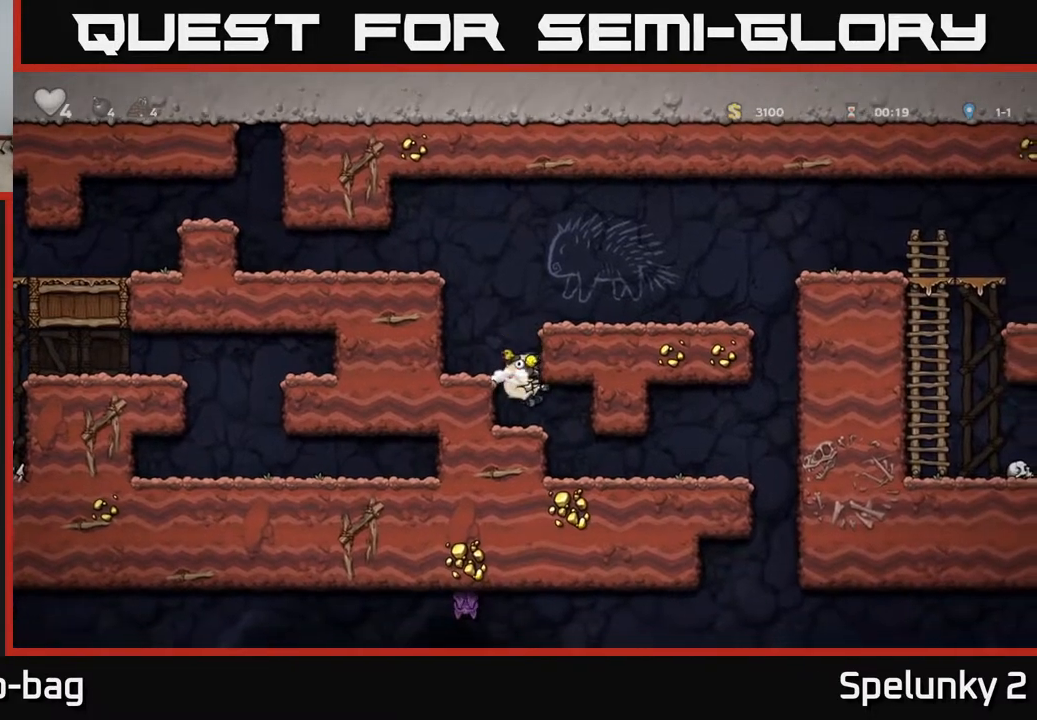
{"buttons": [], "left_stick": "center", "right_stick": "center", "events": [[333, "DPAD_RIGHT", "up"]]}
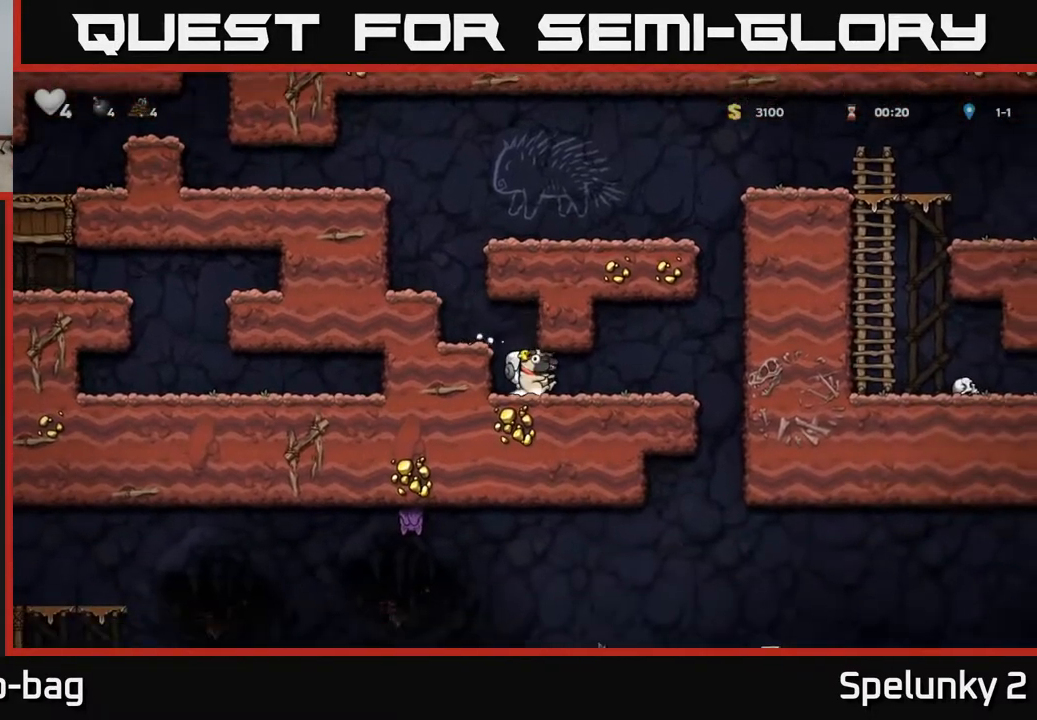
{"buttons": ["DPAD_LEFT"], "left_stick": "center", "right_stick": "center", "events": [[17, "DPAD_RIGHT", "down"], [433, "DPAD_RIGHT", "up"], [483, "DPAD_LEFT", "down"]]}
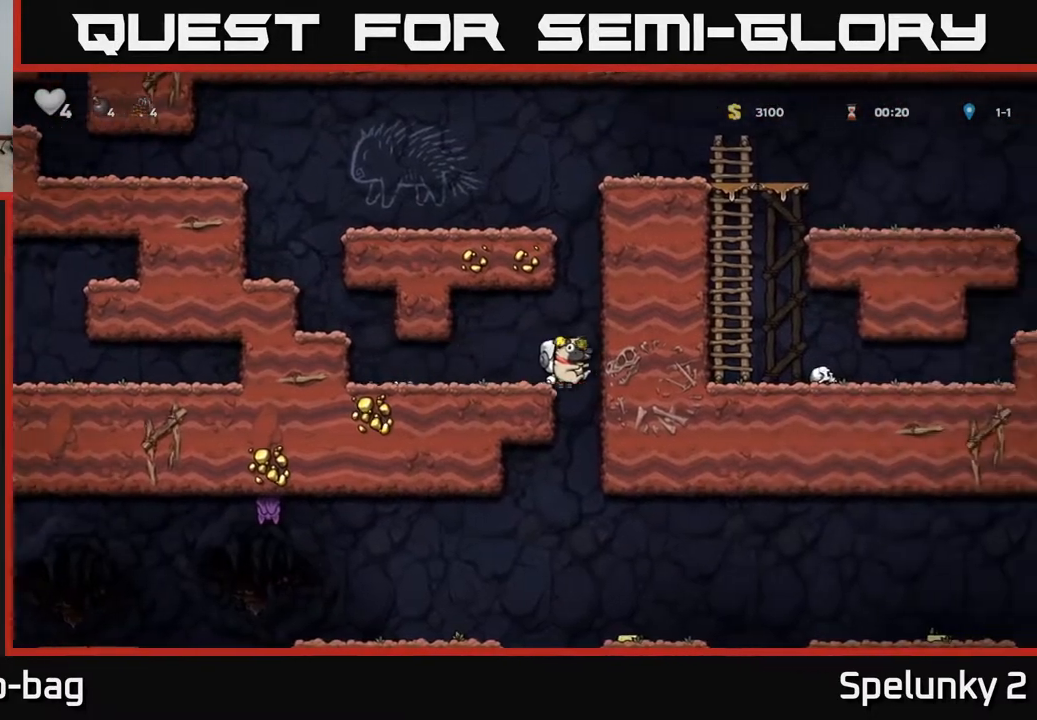
{"buttons": [], "left_stick": "center", "right_stick": "center", "events": [[150, "DPAD_DOWN", "down"], [150, "DPAD_LEFT", "up"], [233, "A", "down"], [367, "A", "up"], [367, "DPAD_DOWN", "up"]]}
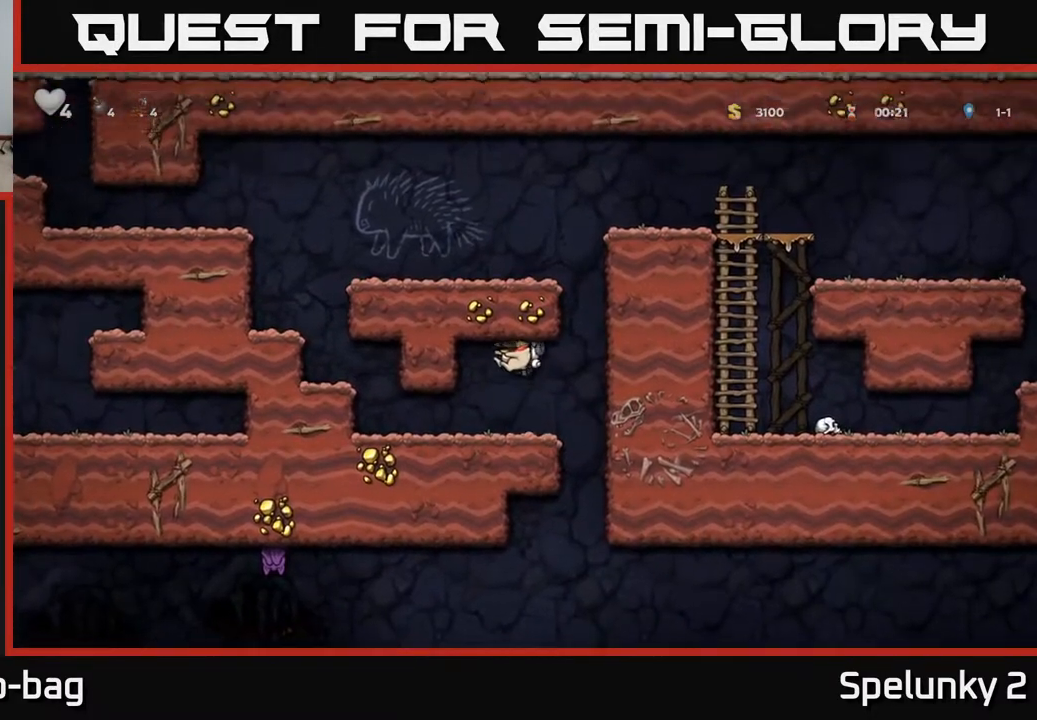
{"buttons": ["DPAD_RIGHT"], "left_stick": "center", "right_stick": "center", "events": [[33, "DPAD_RIGHT", "down"], [283, "DPAD_RIGHT", "up"], [467, "DPAD_RIGHT", "down"]]}
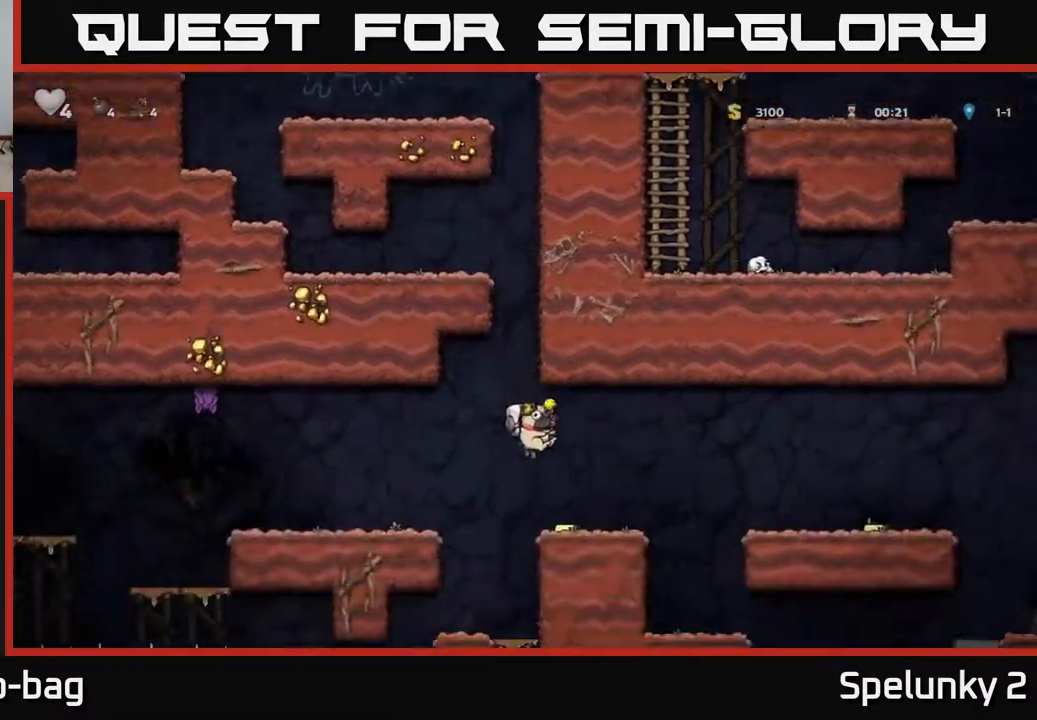
{"buttons": ["A", "DPAD_LEFT"], "left_stick": "center", "right_stick": "center", "events": [[200, "DPAD_RIGHT", "up"], [300, "DPAD_LEFT", "down"], [483, "A", "down"]]}
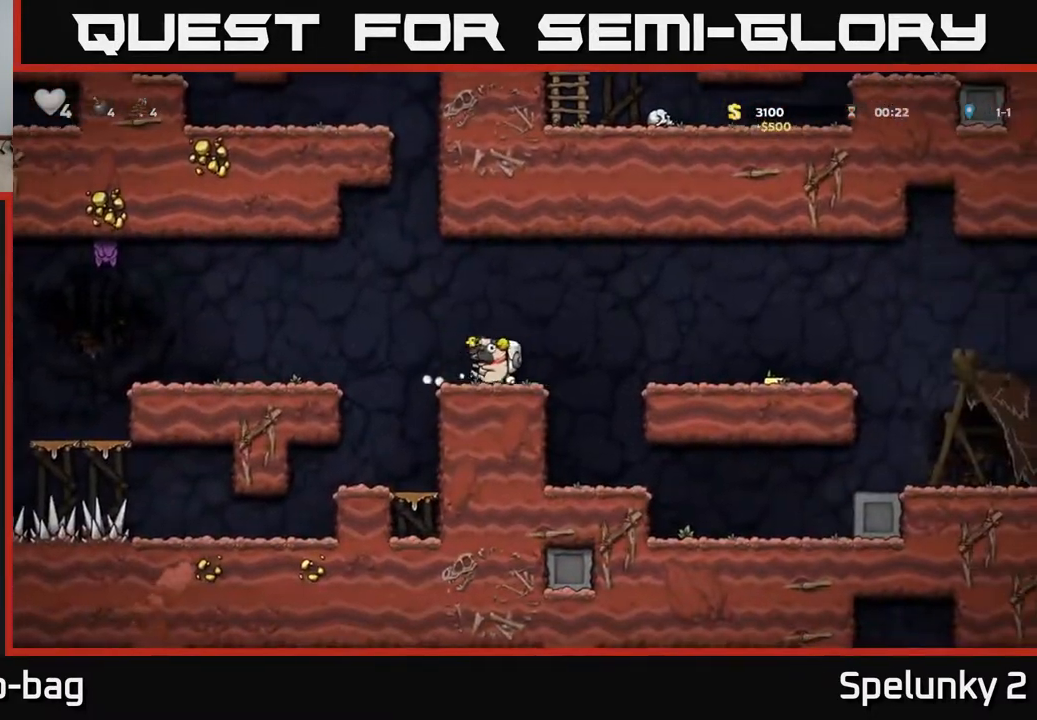
{"buttons": [], "left_stick": "center", "right_stick": "center", "events": [[150, "A", "up"], [367, "DPAD_LEFT", "up"]]}
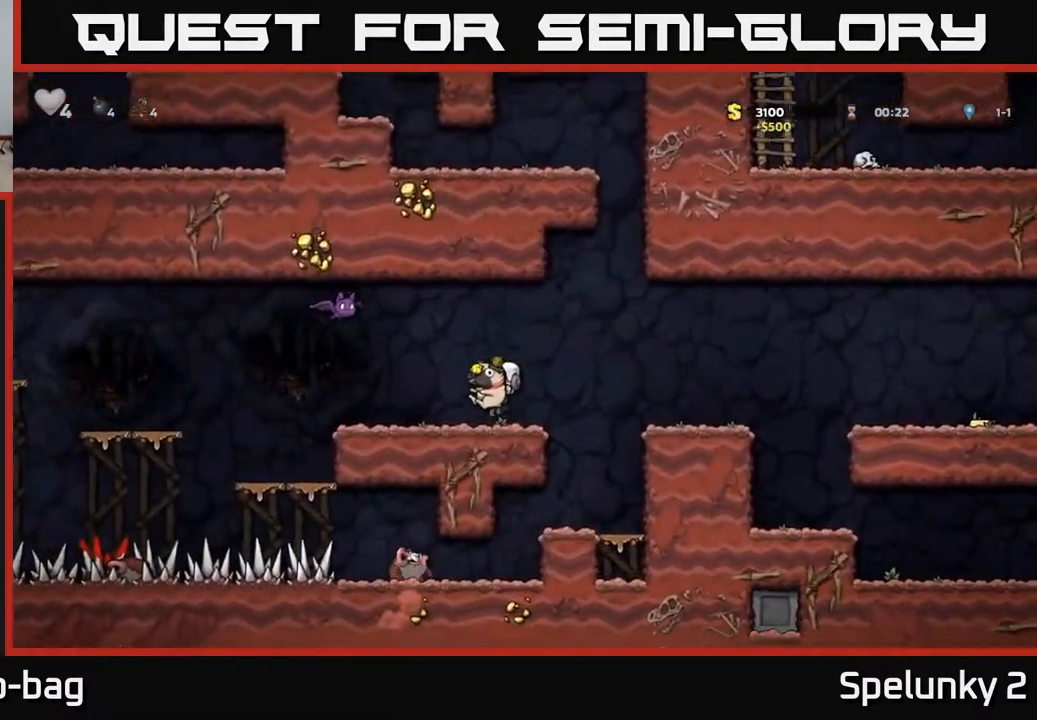
{"buttons": ["DPAD_RIGHT"], "left_stick": "center", "right_stick": "center", "events": [[200, "DPAD_UP", "down"], [417, "DPAD_UP", "up"], [500, "DPAD_RIGHT", "down"]]}
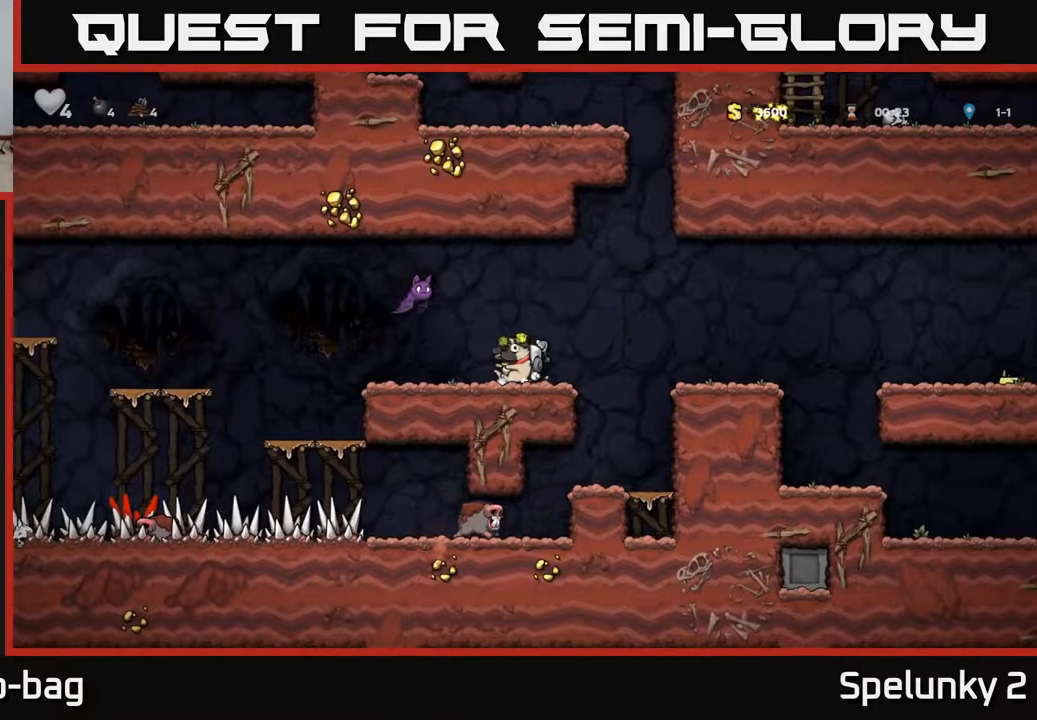
{"buttons": [], "left_stick": "center", "right_stick": "center", "events": [[133, "A", "down"], [300, "A", "up"], [450, "DPAD_RIGHT", "up"]]}
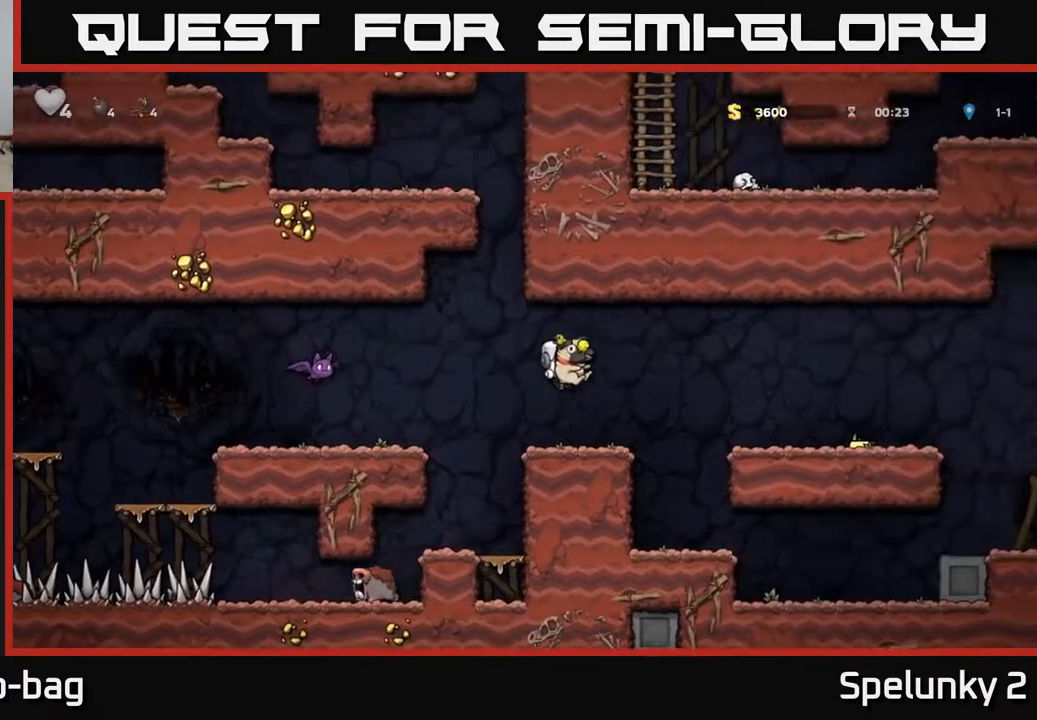
{"buttons": ["DPAD_RIGHT"], "left_stick": "center", "right_stick": "center", "events": [[100, "DPAD_RIGHT", "down"], [200, "A", "down"], [317, "A", "up"]]}
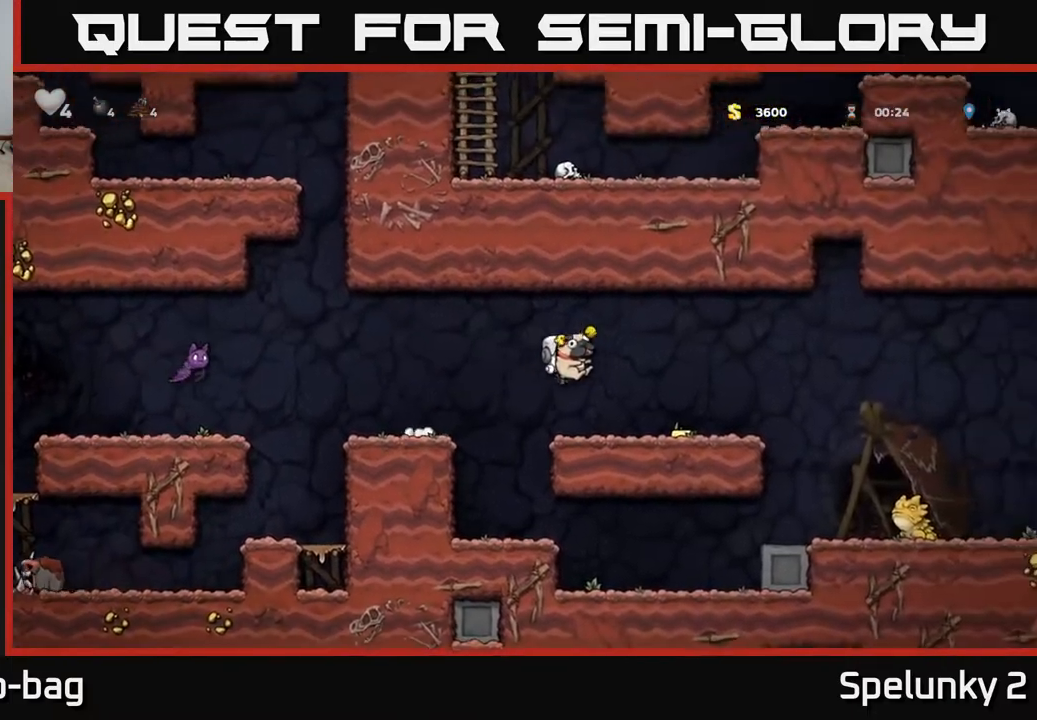
{"buttons": ["DPAD_RIGHT"], "left_stick": "center", "right_stick": "center", "events": [[267, "A", "down"], [317, "A", "up"]]}
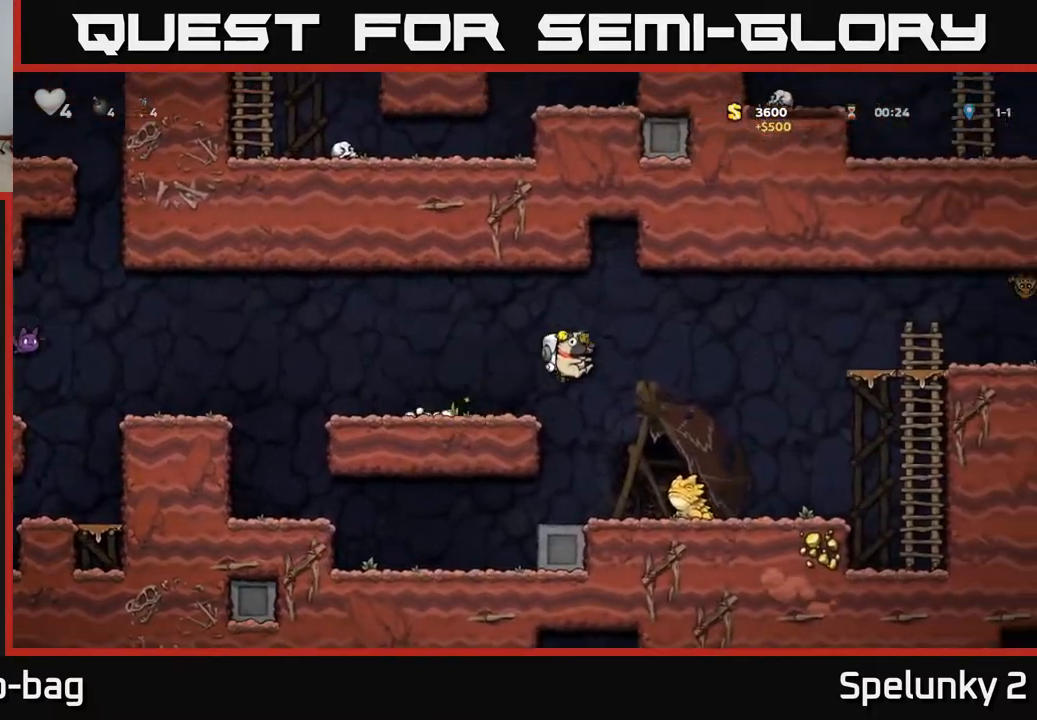
{"buttons": ["A", "DPAD_RIGHT"], "left_stick": "center", "right_stick": "center", "events": [[83, "DPAD_RIGHT", "up"], [200, "A", "down"], [233, "DPAD_RIGHT", "down"]]}
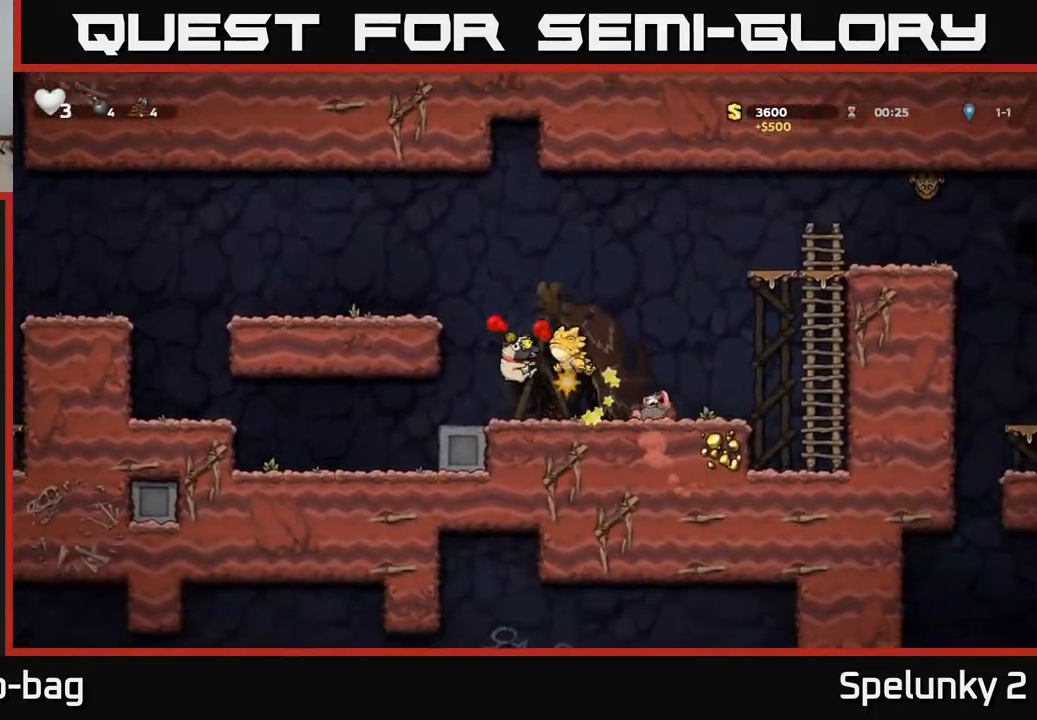
{"buttons": [], "left_stick": "center", "right_stick": "center", "events": [[183, "A", "up"], [200, "DPAD_RIGHT", "up"]]}
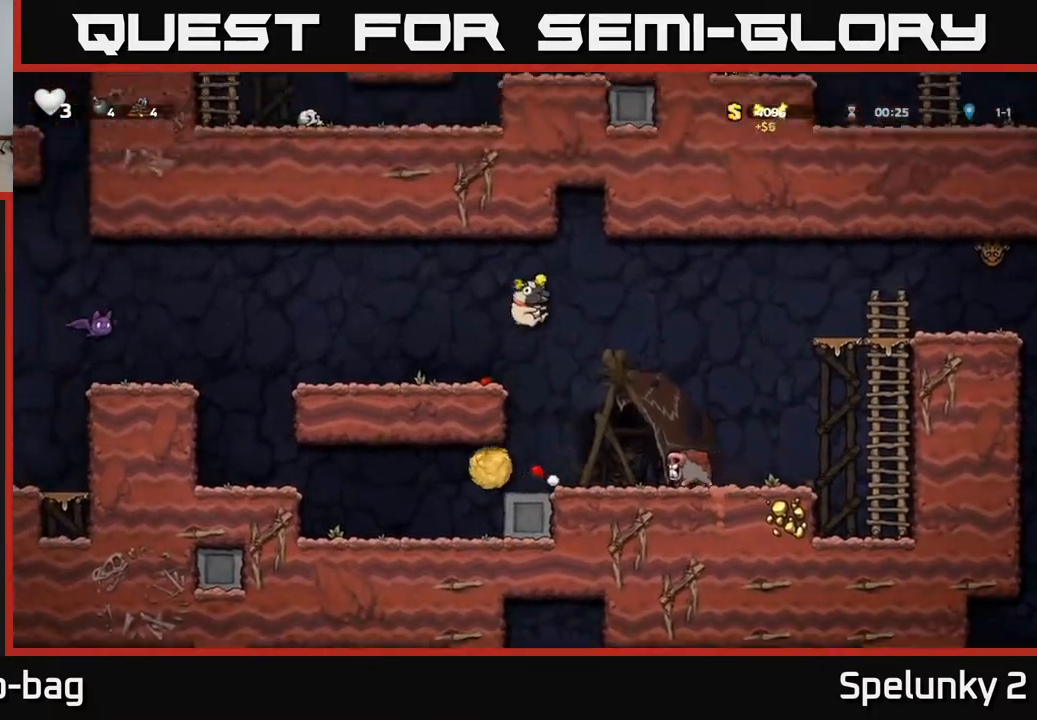
{"buttons": [], "left_stick": "center", "right_stick": "center", "events": [[67, "A", "down"], [250, "A", "up"]]}
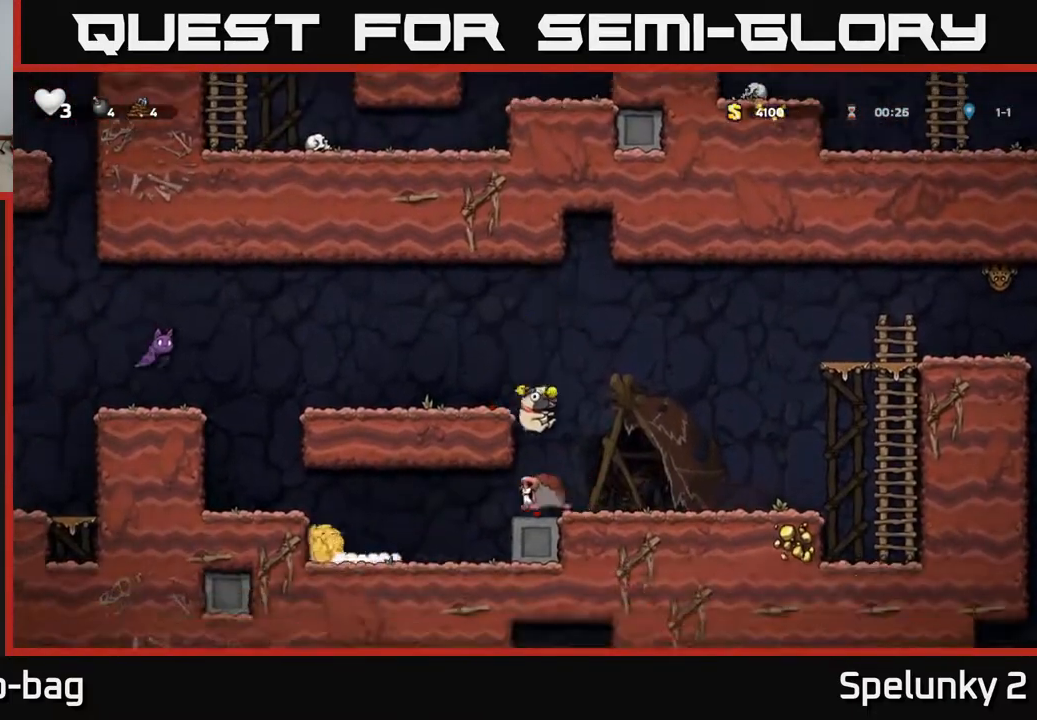
{"buttons": [], "left_stick": "center", "right_stick": "center", "events": [[133, "A", "down"], [417, "A", "up"]]}
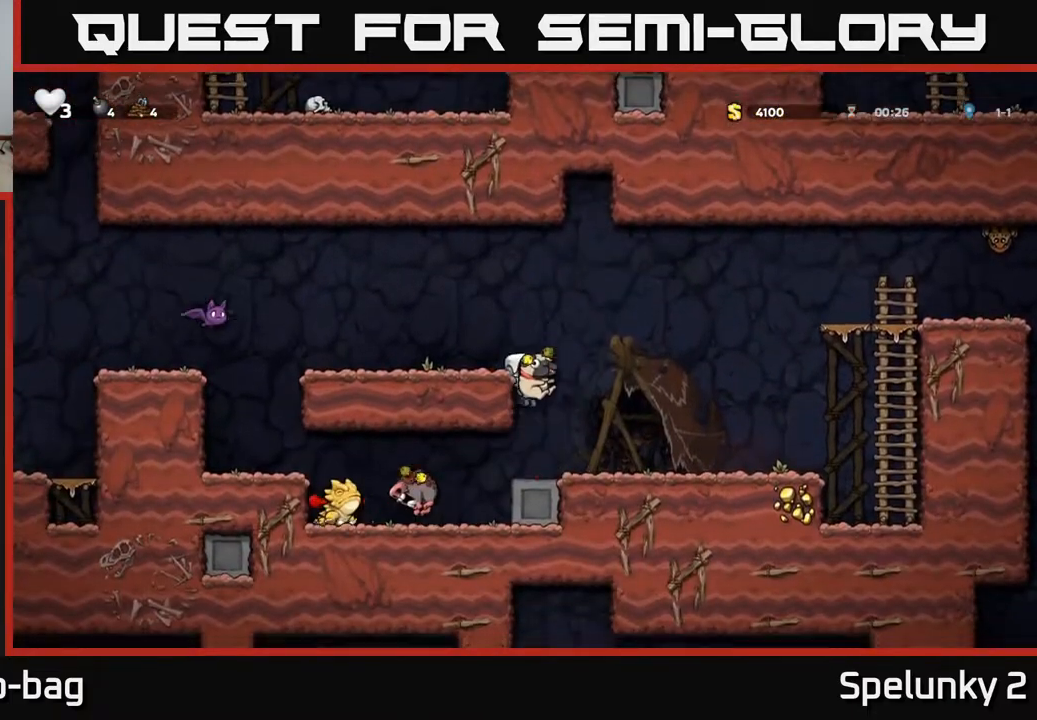
{"buttons": ["A"], "left_stick": "center", "right_stick": "center", "events": [[333, "A", "down"]]}
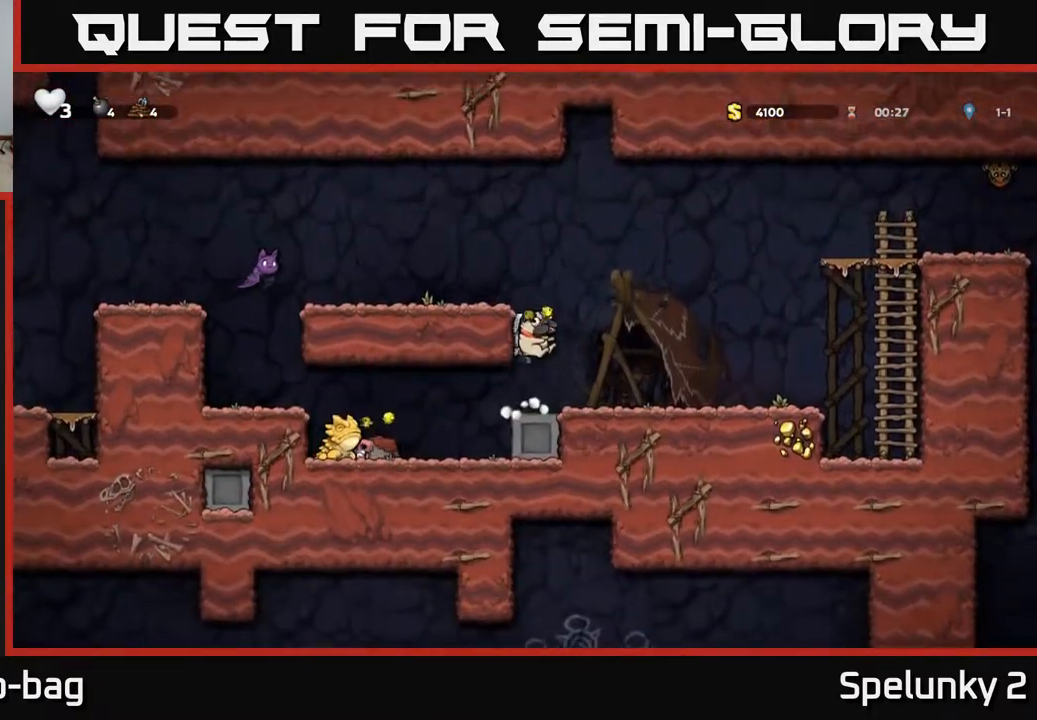
{"buttons": [], "left_stick": "center", "right_stick": "center", "events": [[67, "DPAD_LEFT", "down"], [117, "A", "up"], [250, "A", "down"], [383, "A", "up"], [433, "DPAD_LEFT", "up"]]}
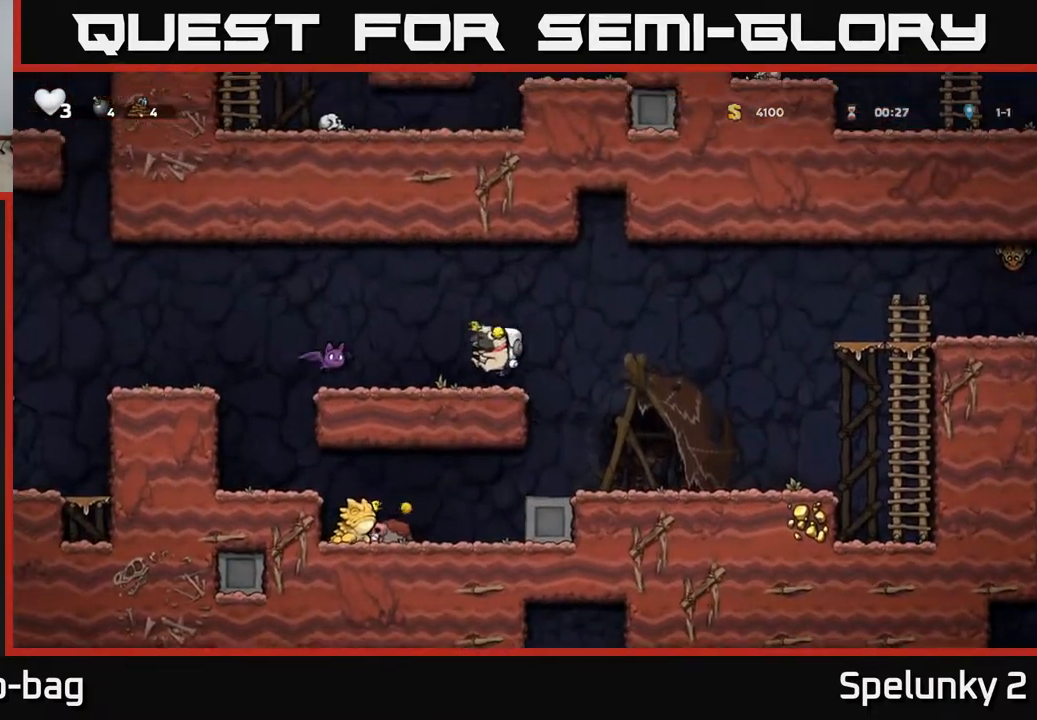
{"buttons": [], "left_stick": "center", "right_stick": "center", "events": [[217, "A", "down"], [317, "DPAD_LEFT", "down"], [367, "A", "up"], [450, "DPAD_LEFT", "up"]]}
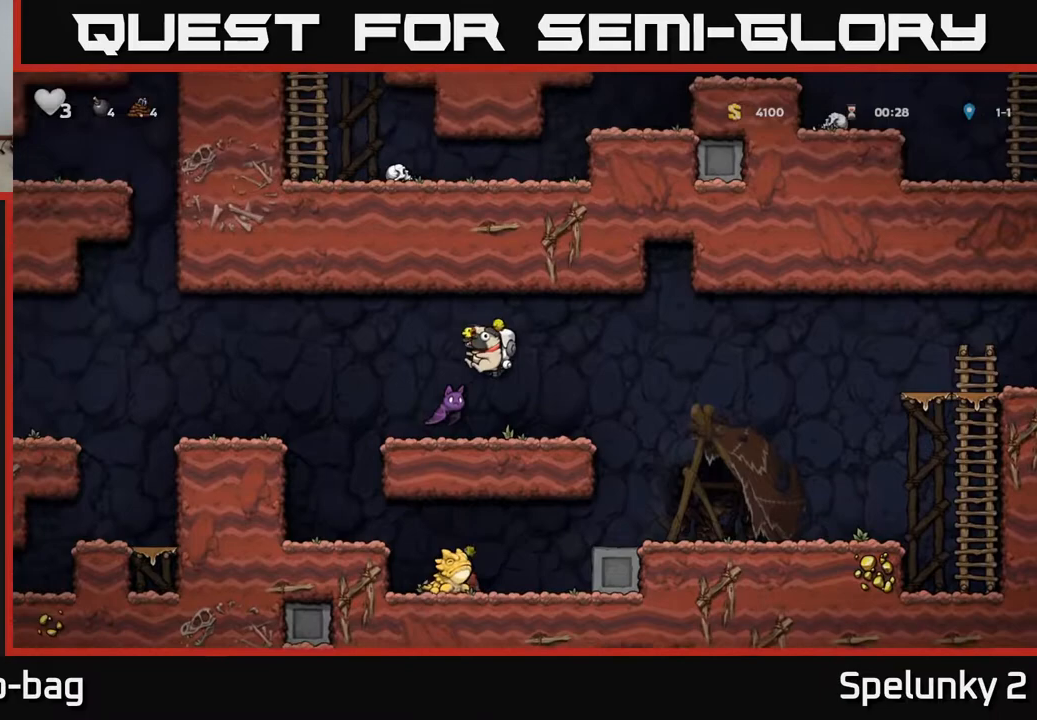
{"buttons": [], "left_stick": "center", "right_stick": "center", "events": []}
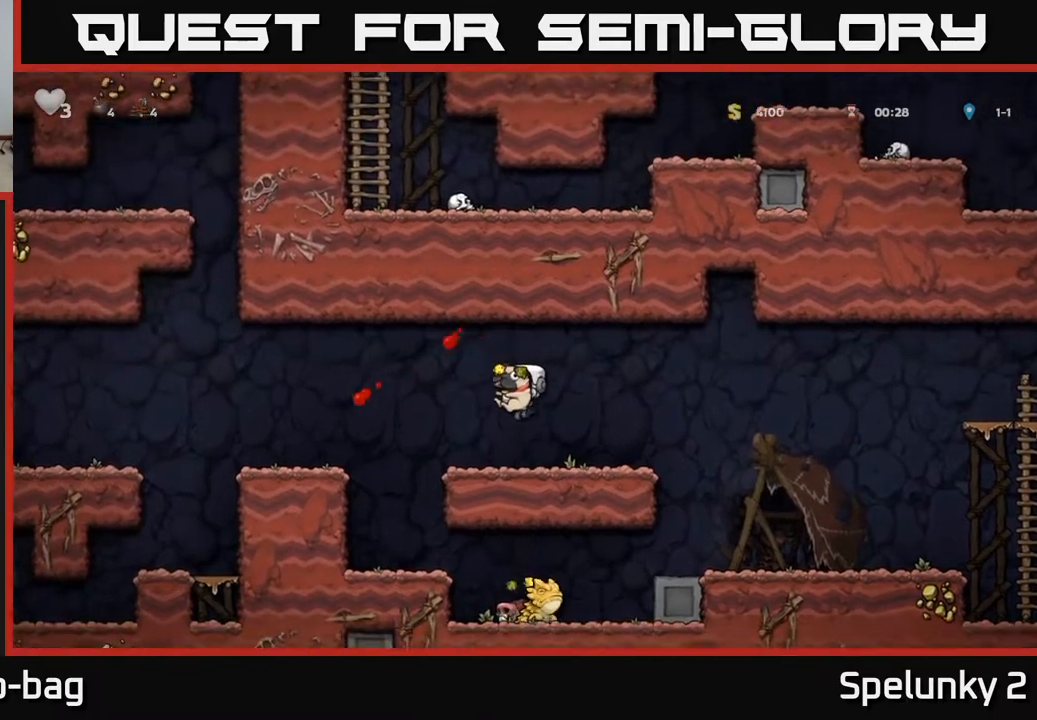
{"buttons": ["DPAD_LEFT"], "left_stick": "center", "right_stick": "center", "events": [[67, "DPAD_LEFT", "down"], [150, "A", "down"], [267, "A", "up"]]}
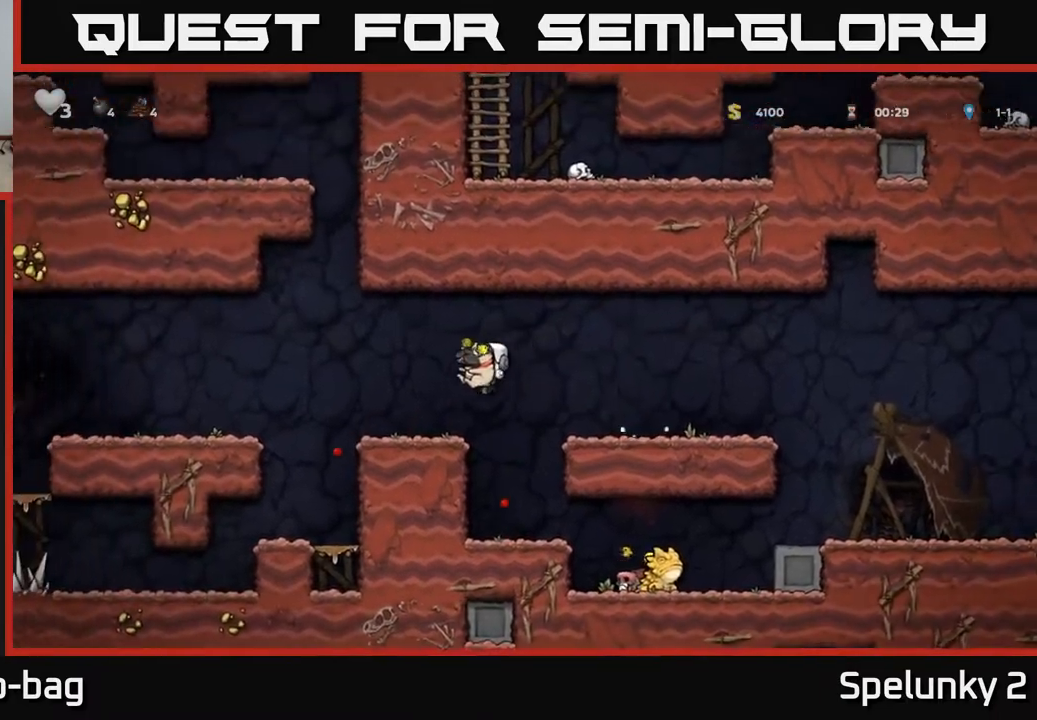
{"buttons": ["DPAD_LEFT"], "left_stick": "center", "right_stick": "center", "events": [[200, "A", "down"], [333, "A", "up"]]}
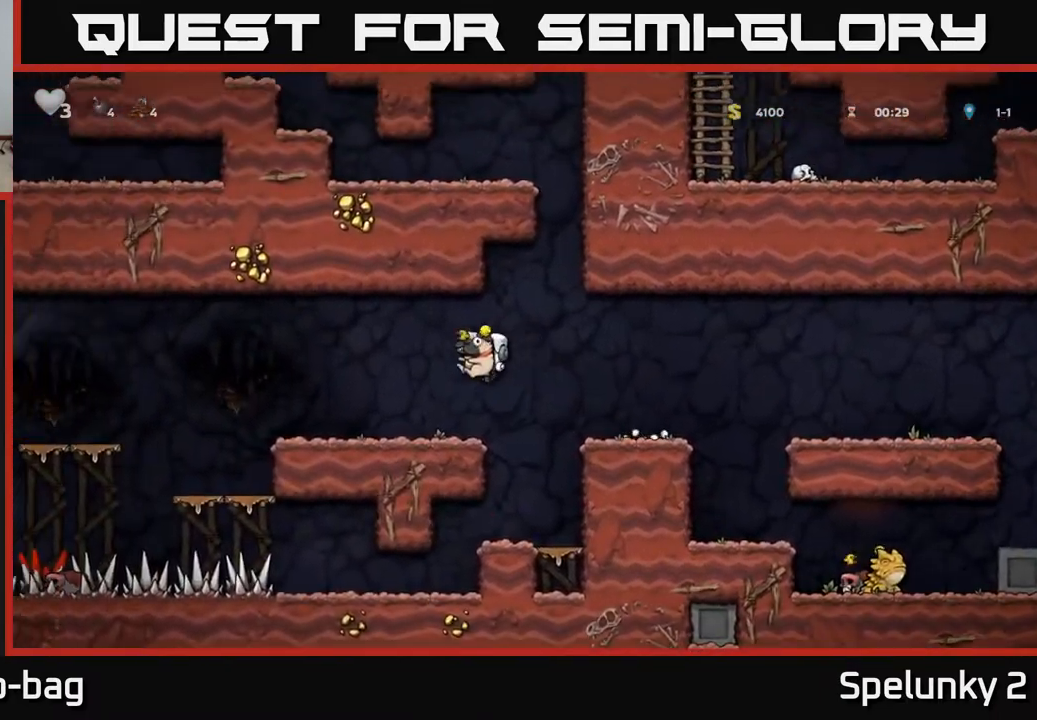
{"buttons": ["A", "DPAD_LEFT"], "left_stick": "center", "right_stick": "center", "events": [[333, "A", "down"]]}
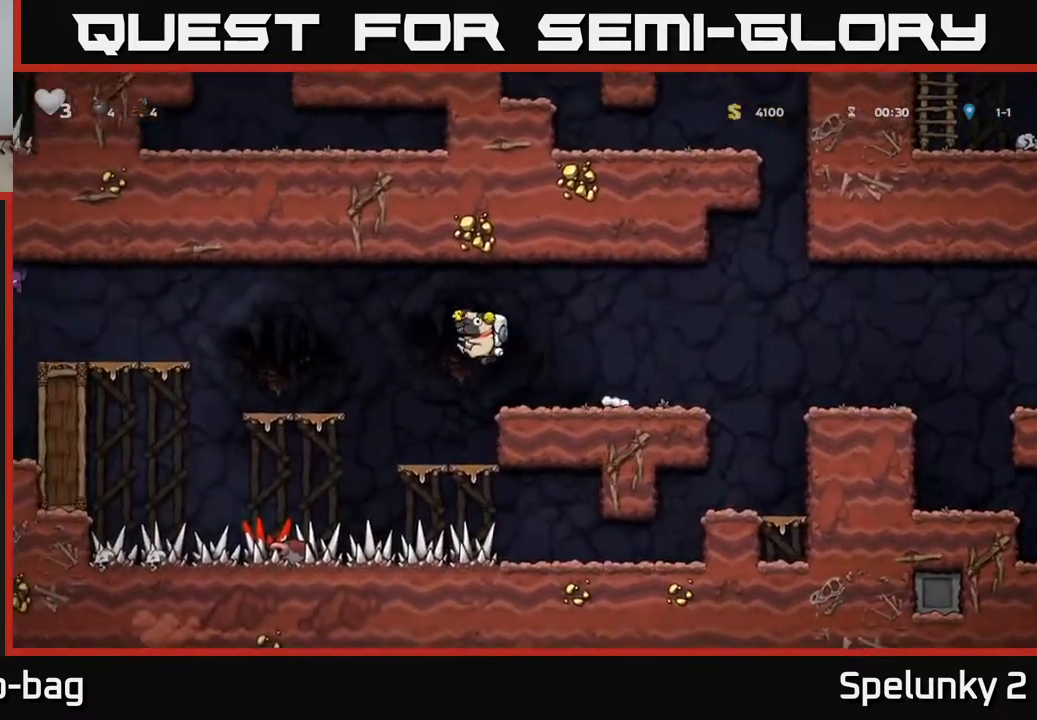
{"buttons": [], "left_stick": "center", "right_stick": "center", "events": [[33, "A", "up"], [250, "DPAD_LEFT", "up"]]}
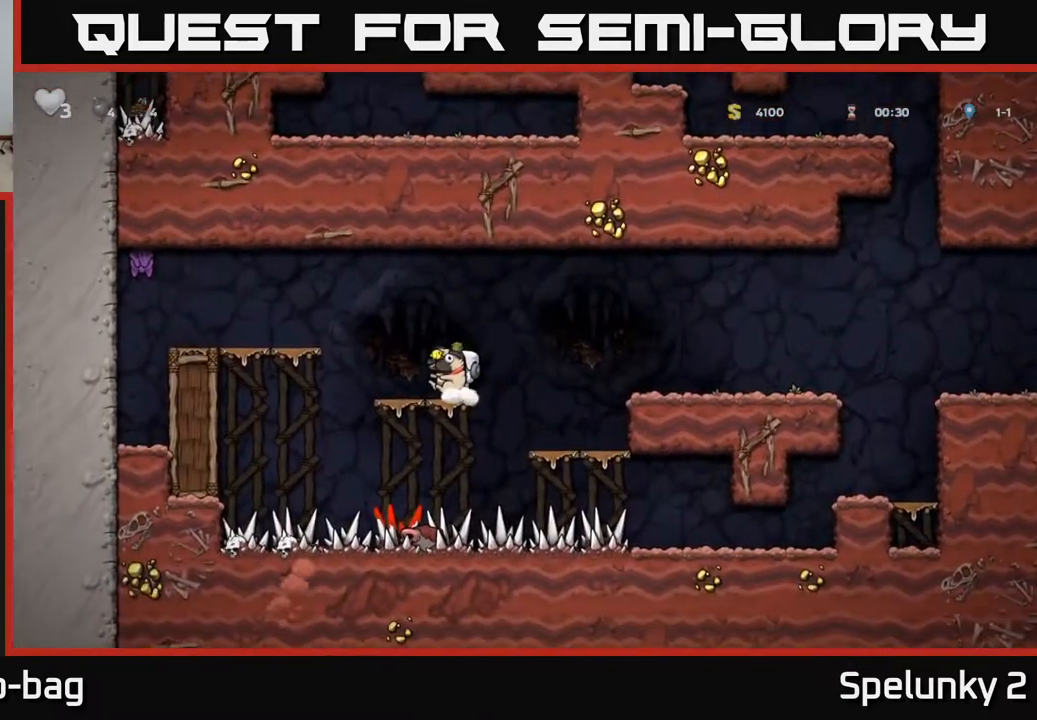
{"buttons": ["DPAD_RIGHT"], "left_stick": "center", "right_stick": "center", "events": [[17, "DPAD_RIGHT", "down"], [33, "A", "down"], [300, "A", "up"]]}
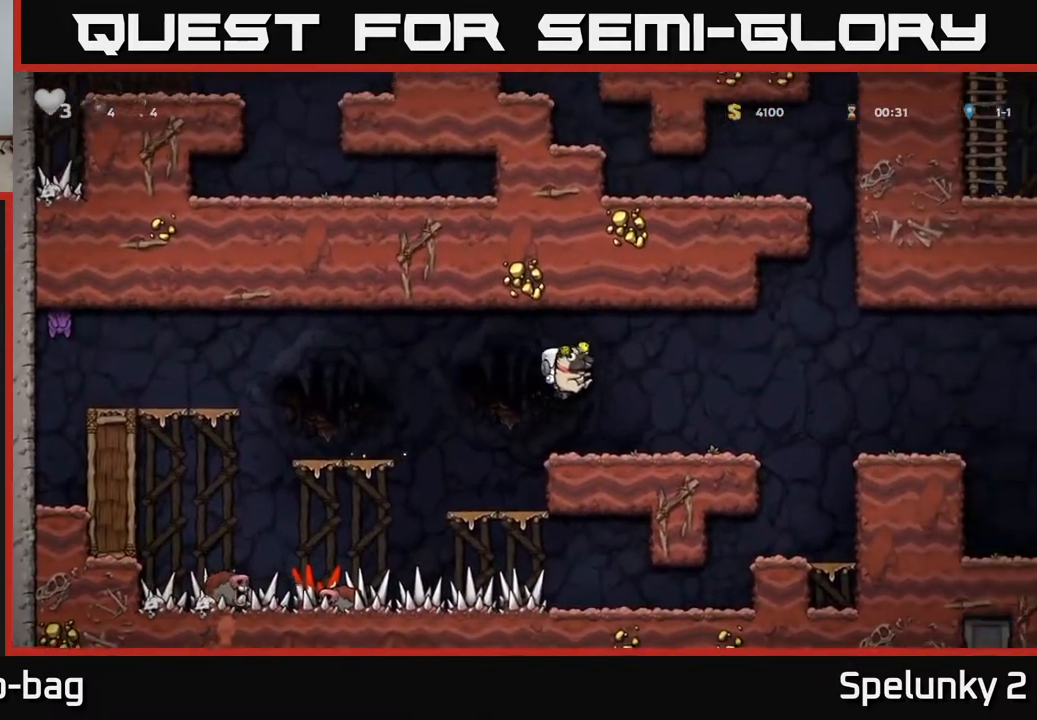
{"buttons": ["DPAD_RIGHT"], "left_stick": "center", "right_stick": "center", "events": [[250, "A", "down"], [383, "A", "up"]]}